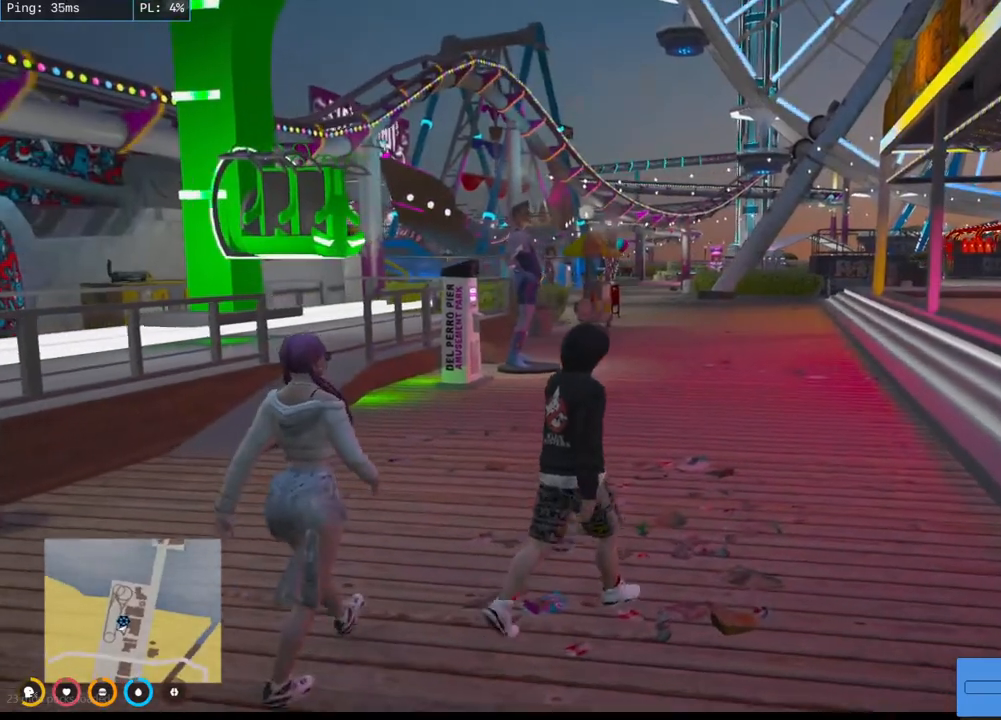
Gameplay with keyboard and mouse; each line is a JSON object with the keys and mouse buttons held at the frame after it. "events" lists presses ("down") and releases ("up") of "a", "ctrl", "d", "e", "q", "s", "shift", "space", "w", "mouse_left", "mouse_wheel", "mouse_right", "mouse_mb4" and "mouse_mb5" between this image and that frame as [ms after this image, input, new state], when the widget could be followed in between. "mouse_left", "mouse_wheel", "mouse_right", "mouse_mb4", "mouse_mb5" = the "left", "wheel", "right", "mb4", "mb5" buttons of the "mouse" list. No other keys are recorded. "wheel" means that the mouse wheel is clicked or scrolled. Mouse movement is not recorded.
{"keys": ["w"], "mouse": ["mb4"], "events": [[150, "d", "up"]]}
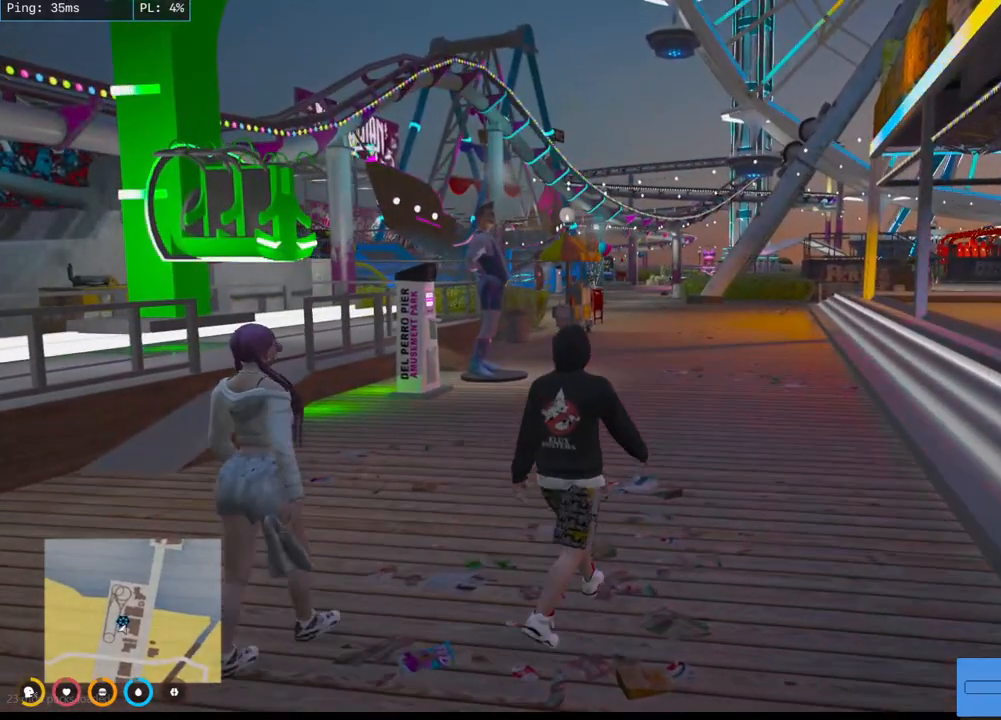
{"keys": ["w"], "mouse": ["mb4"], "events": []}
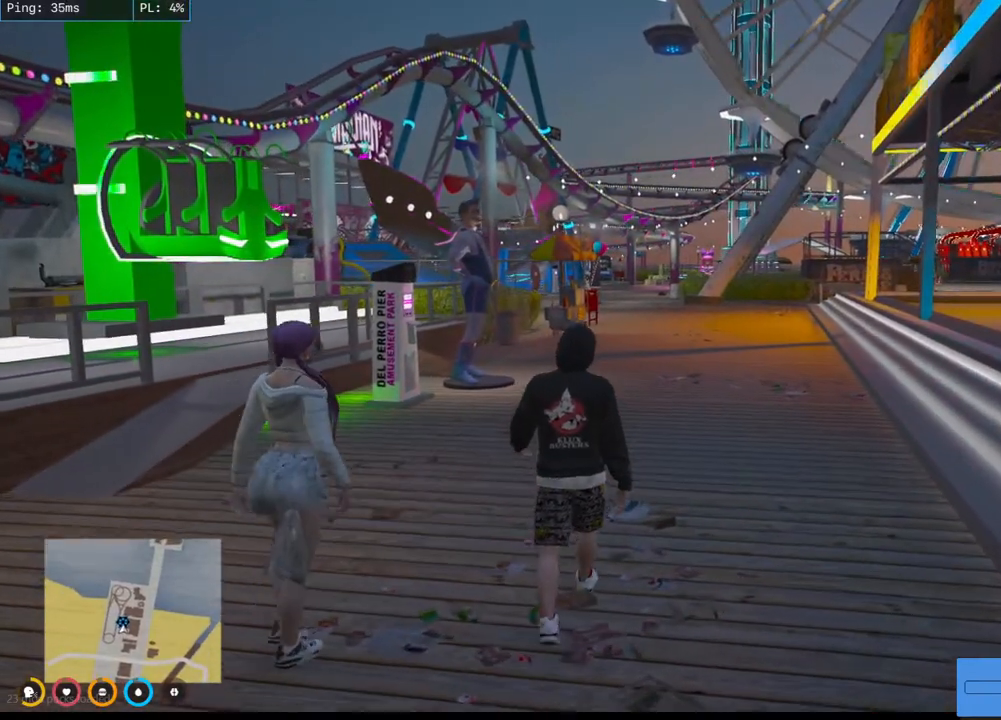
{"keys": ["d", "w"], "mouse": ["mb4"], "events": [[500, "d", "down"]]}
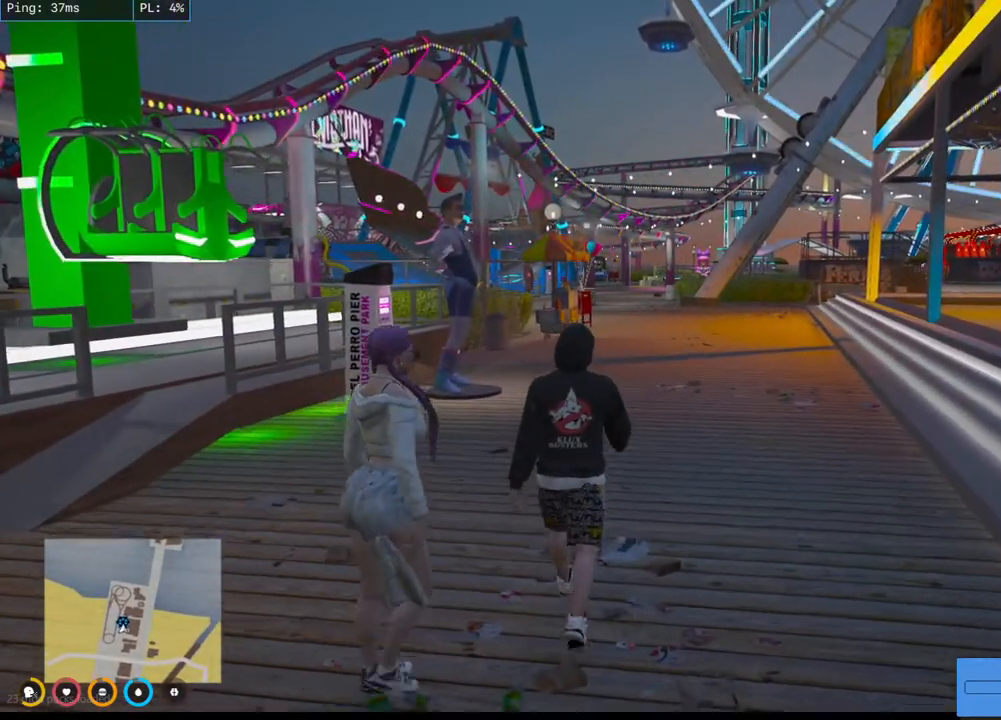
{"keys": ["d", "w"], "mouse": ["mb4"], "events": []}
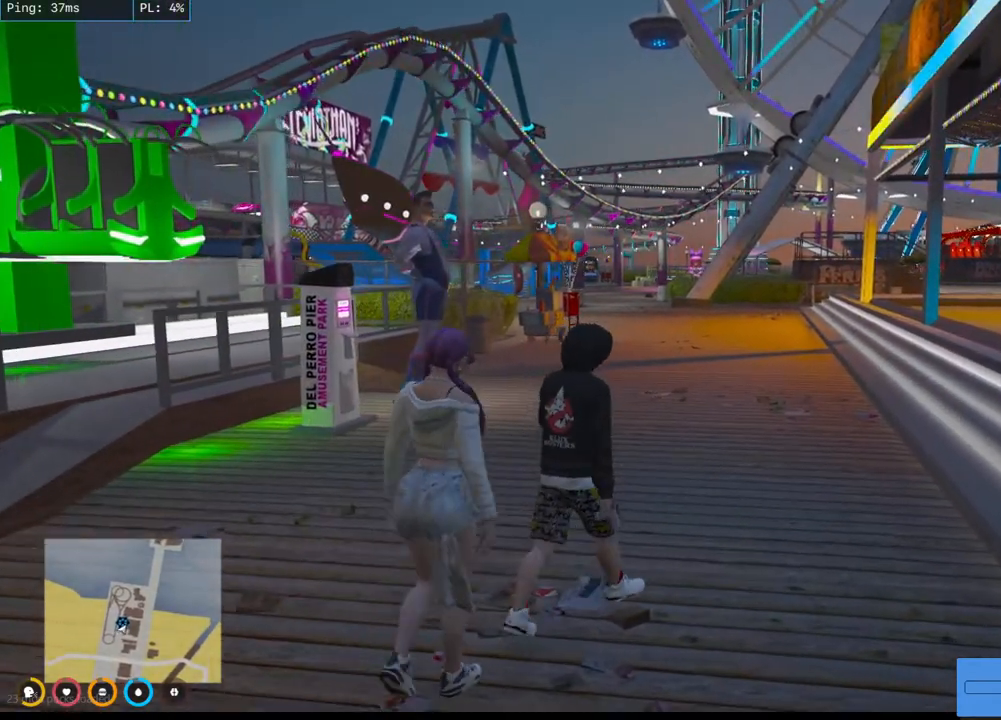
{"keys": ["w"], "mouse": ["mb4"], "events": [[33, "d", "up"]]}
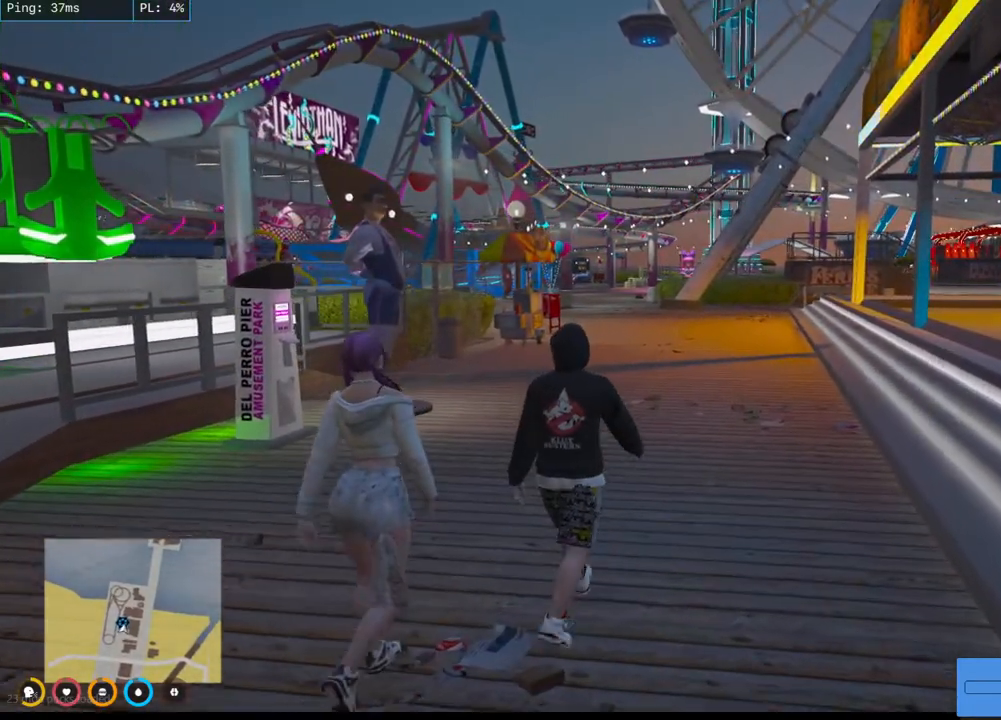
{"keys": ["w"], "mouse": ["mb4"], "events": []}
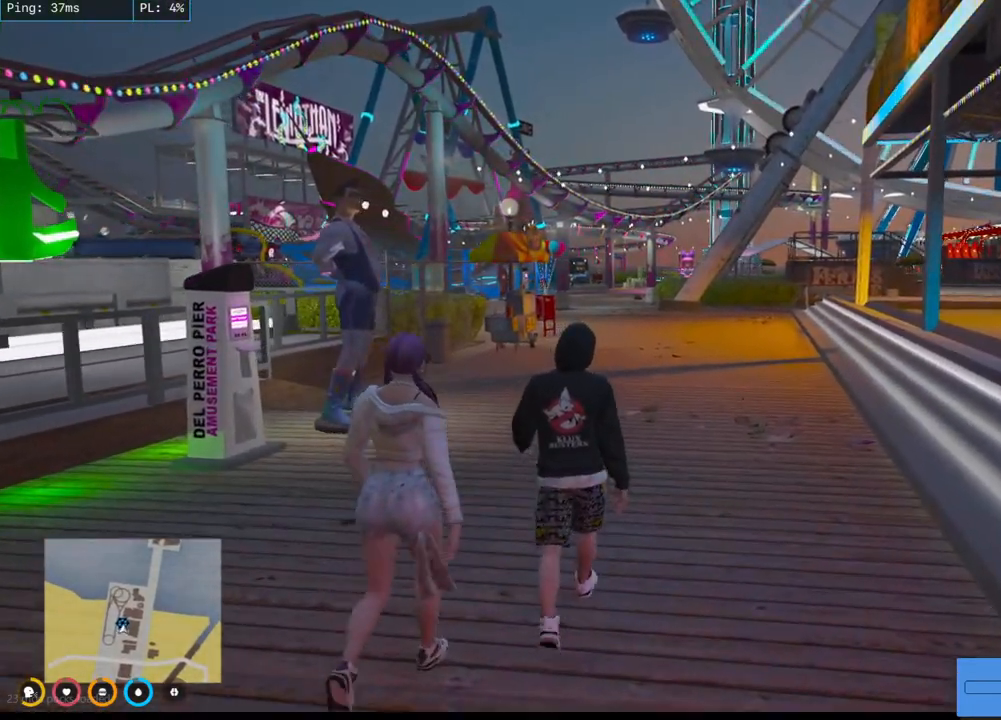
{"keys": ["w"], "mouse": ["mb4"], "events": [[50, "mouse_mb4", "up"], [433, "mouse_mb4", "down"]]}
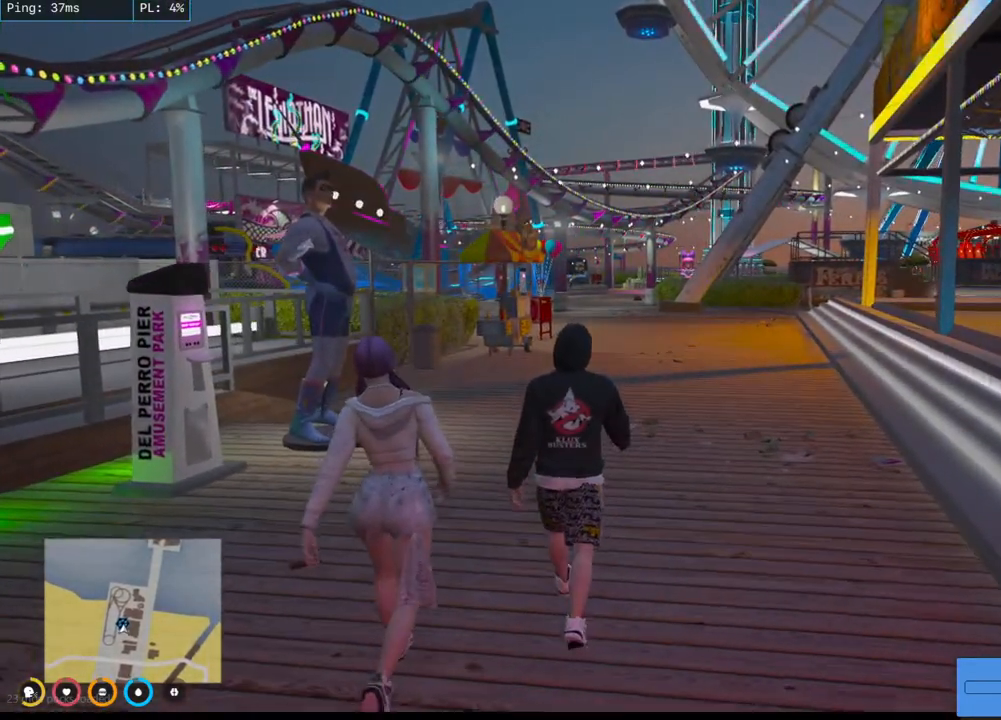
{"keys": ["w"], "mouse": ["mb4"], "events": []}
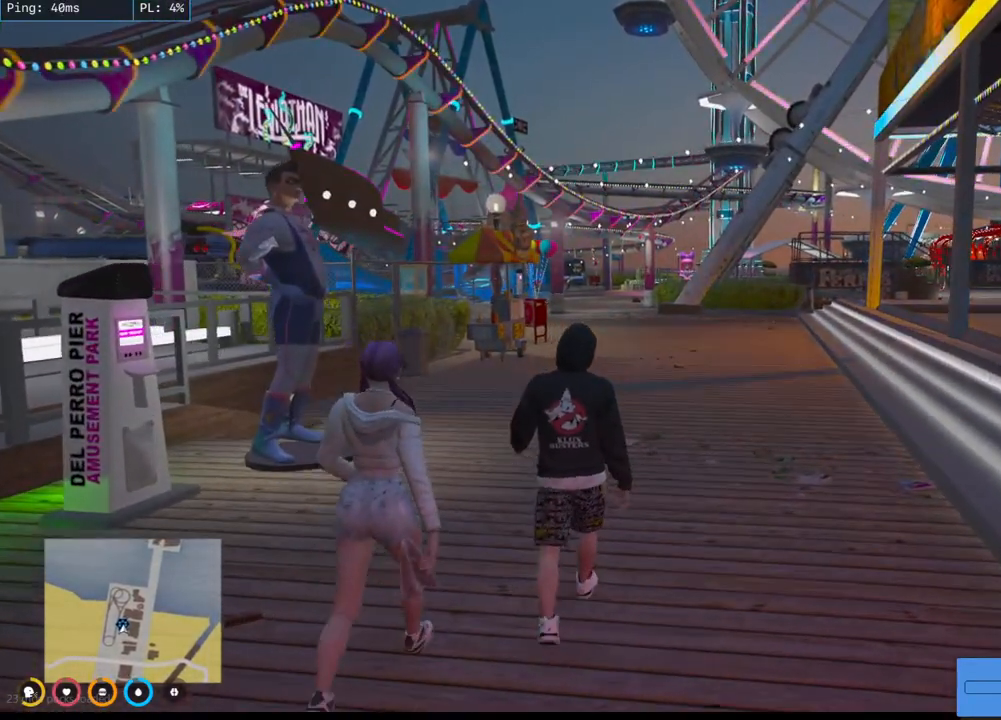
{"keys": ["w"], "mouse": ["mb4"], "events": []}
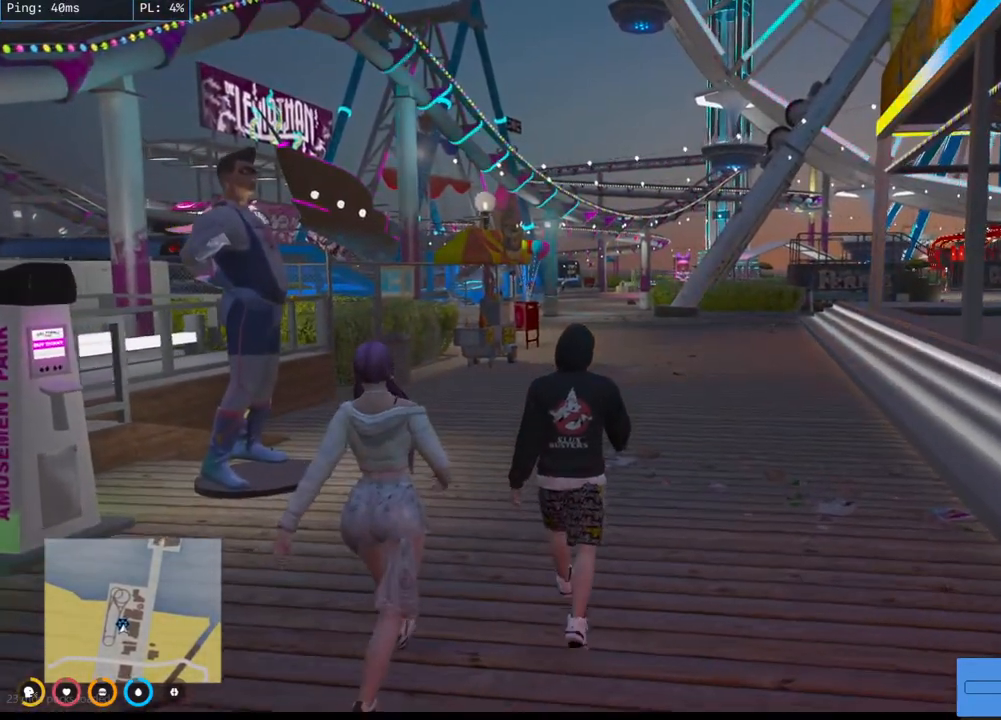
{"keys": ["w"], "mouse": ["mb4"], "events": []}
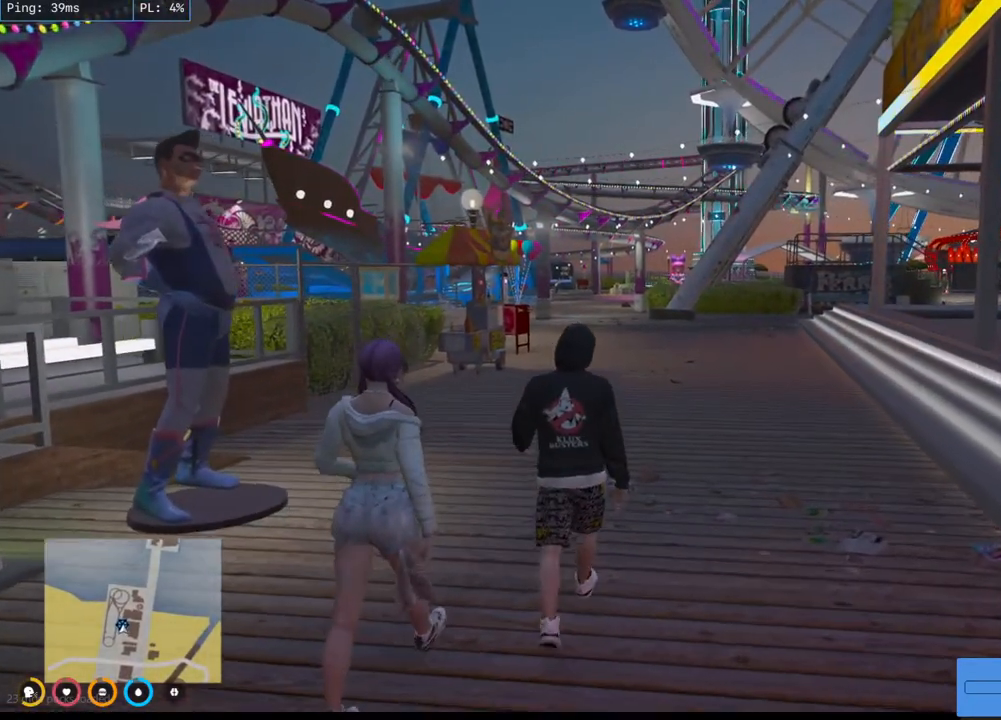
{"keys": ["w"], "mouse": ["mb4"], "events": []}
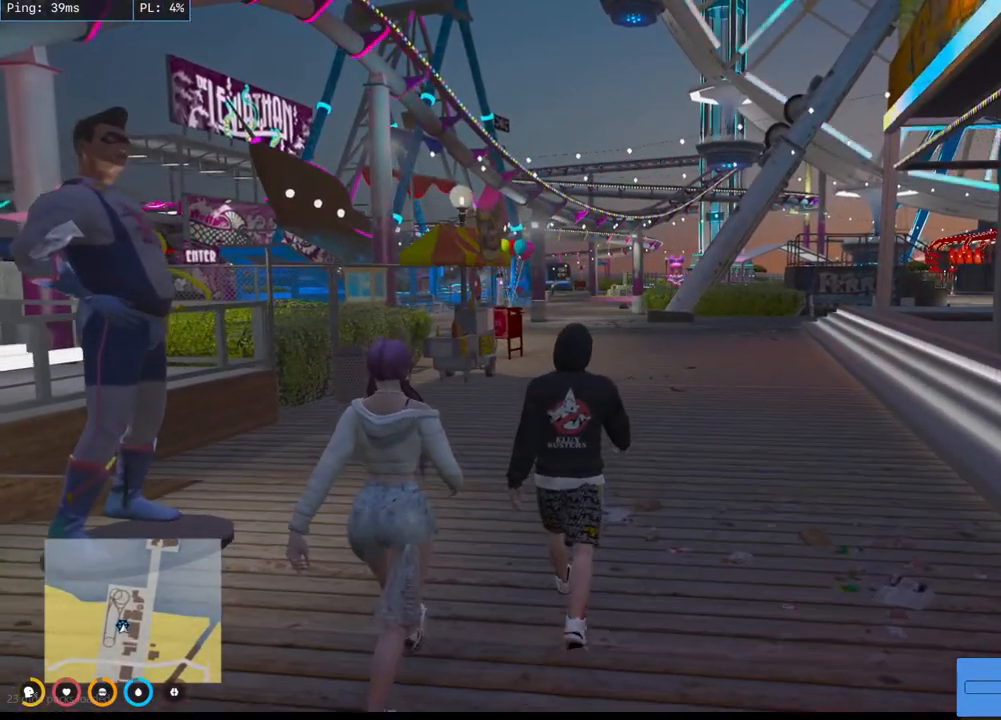
{"keys": ["w"], "mouse": [], "events": [[383, "mouse_mb4", "up"]]}
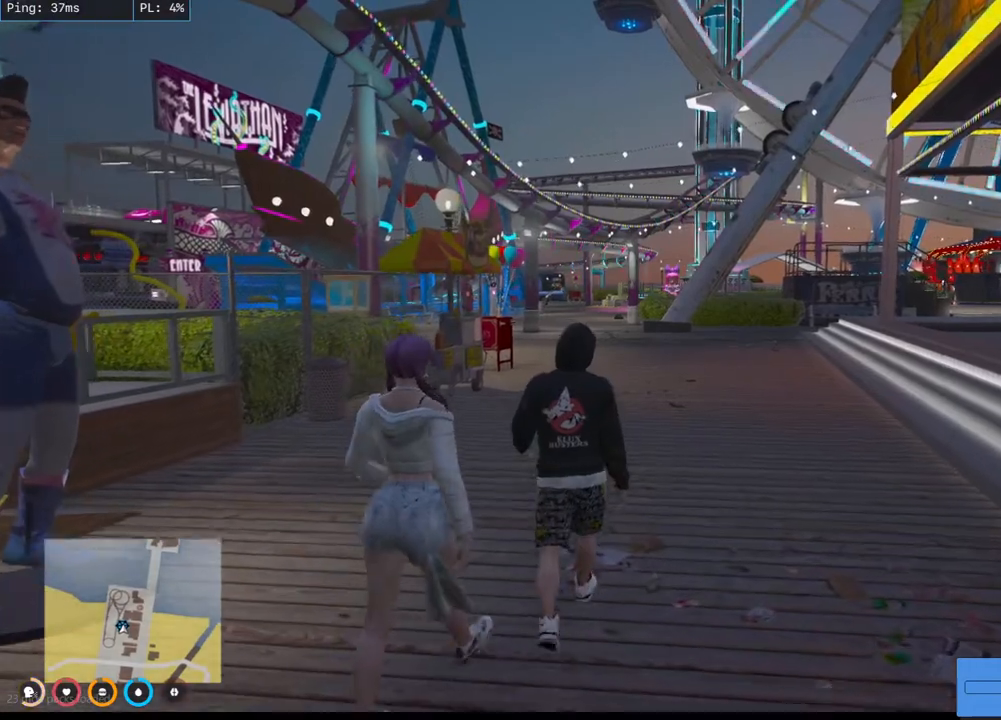
{"keys": ["d", "w"], "mouse": [], "events": [[483, "d", "down"]]}
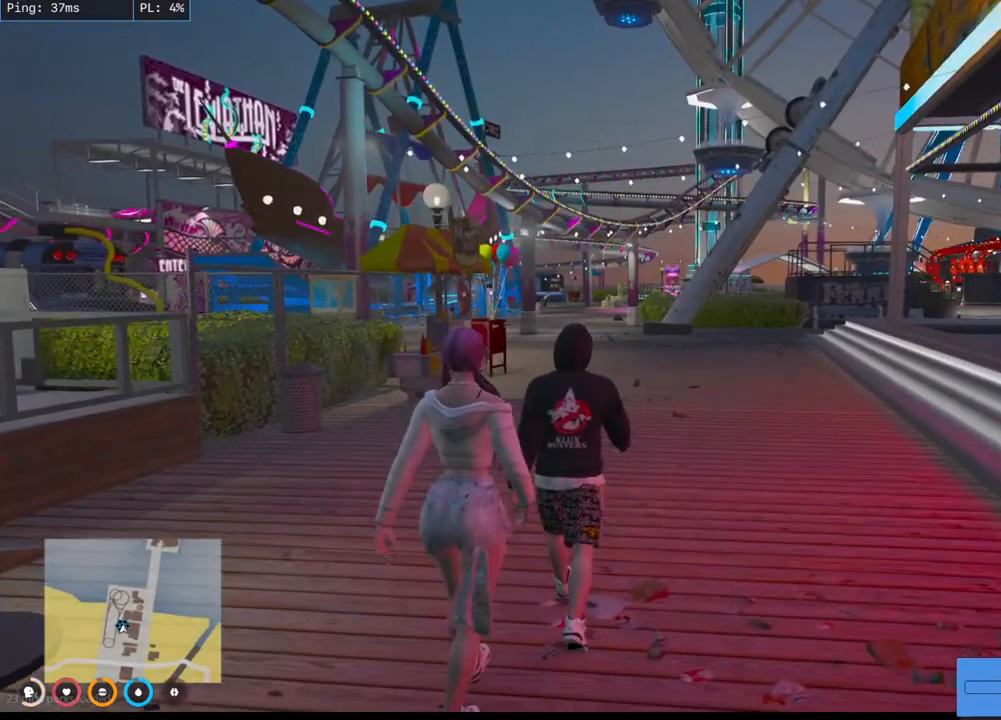
{"keys": ["w"], "mouse": [], "events": [[250, "d", "up"]]}
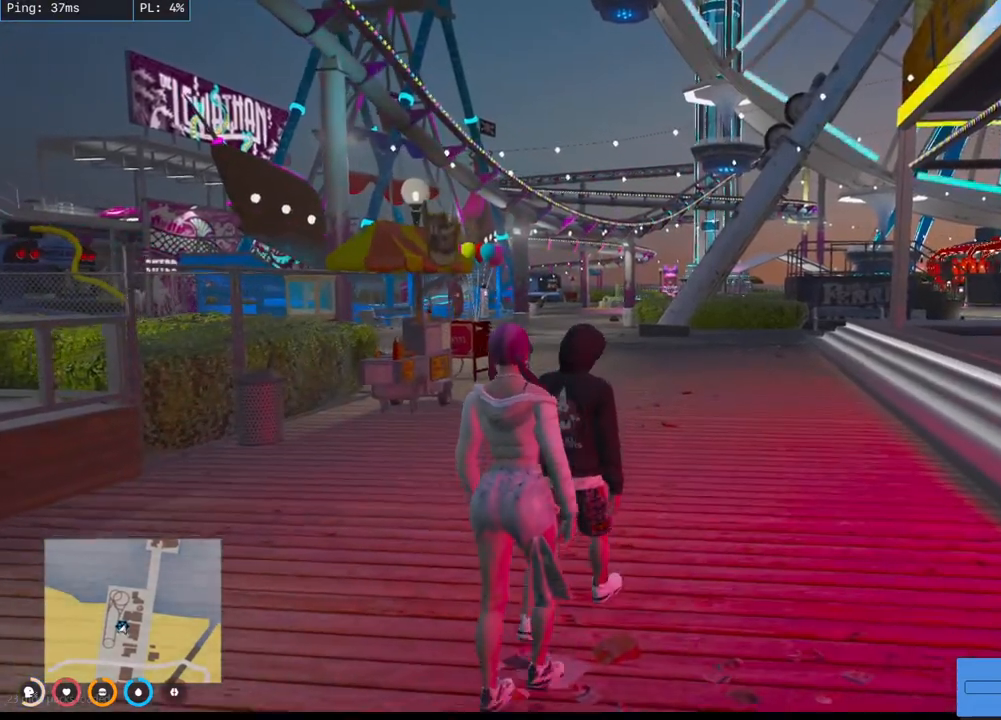
{"keys": ["w"], "mouse": [], "events": []}
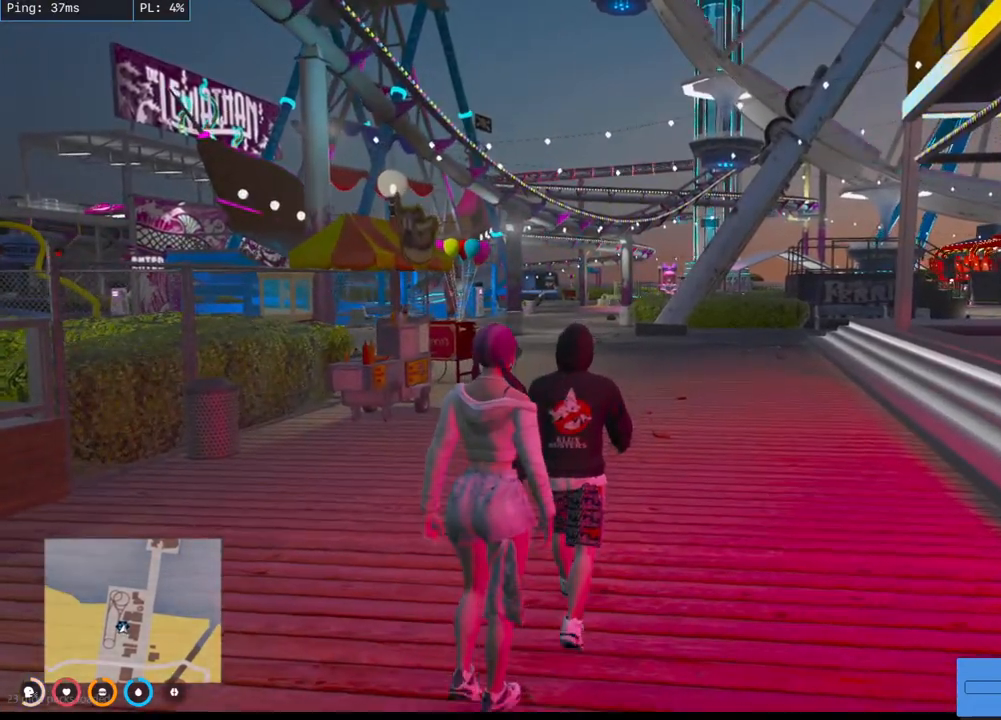
{"keys": ["w"], "mouse": [], "events": []}
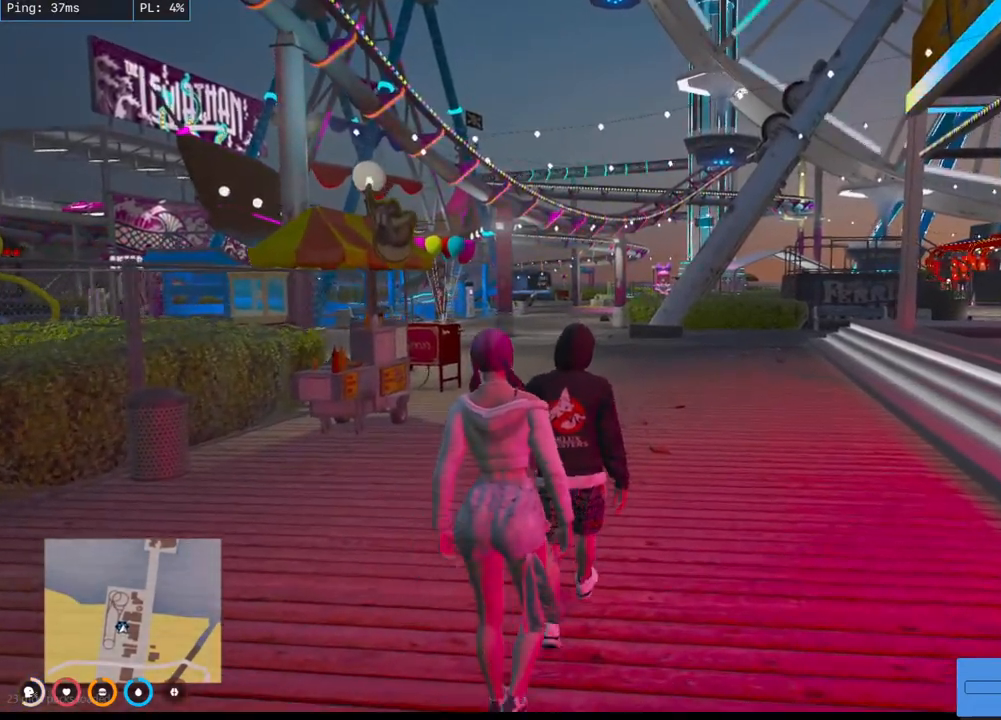
{"keys": ["w"], "mouse": [], "events": []}
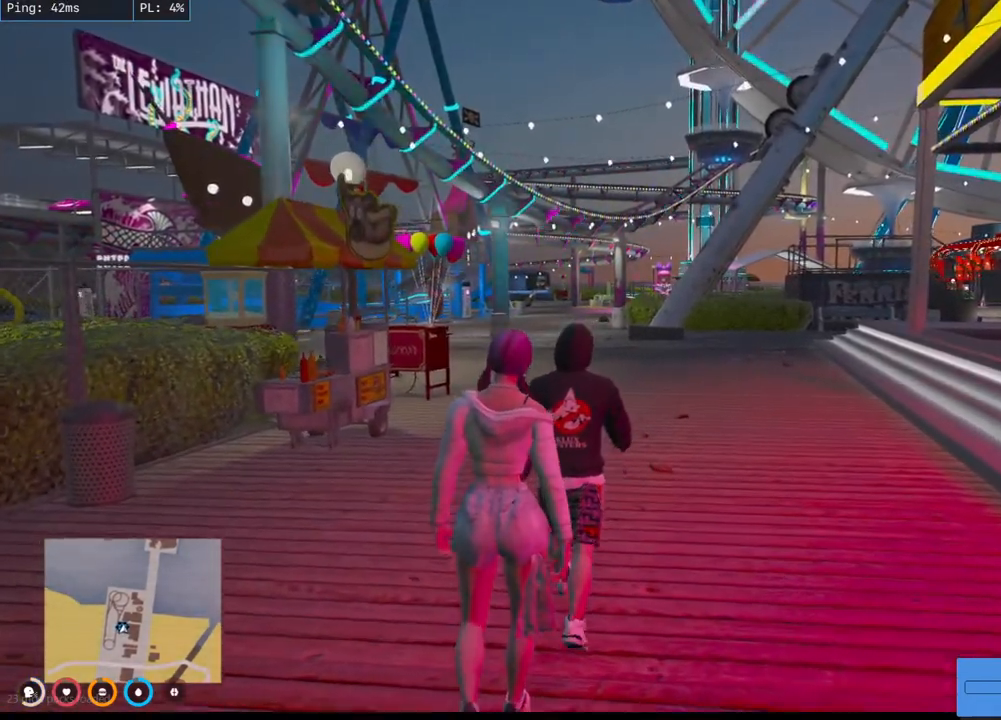
{"keys": ["w"], "mouse": [], "events": []}
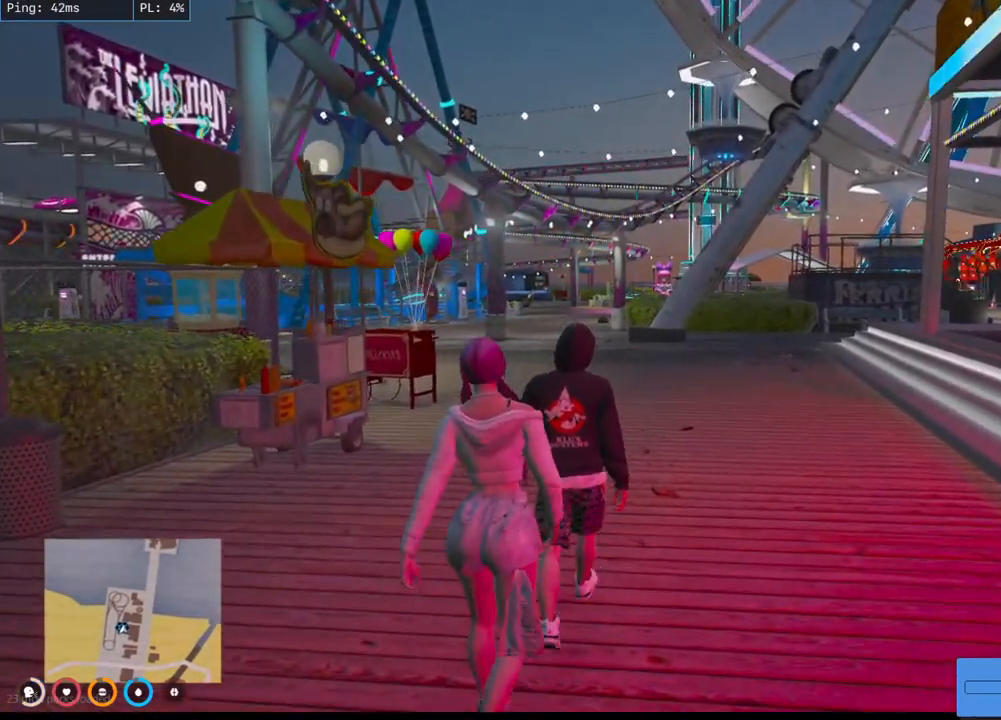
{"keys": ["w"], "mouse": [], "events": []}
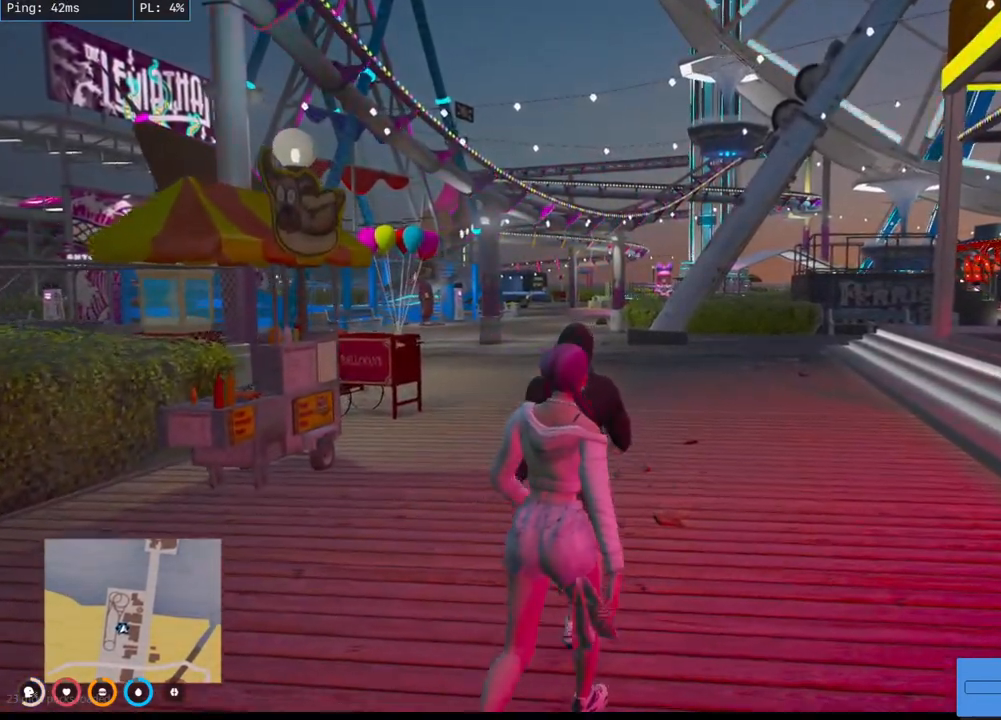
{"keys": ["w"], "mouse": [], "events": []}
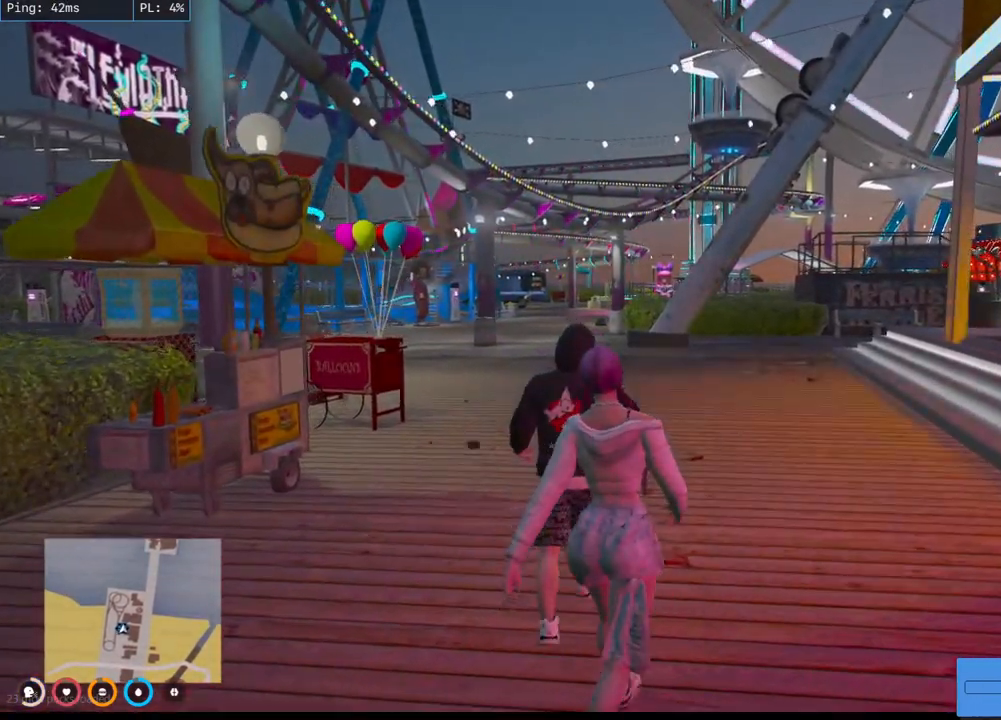
{"keys": ["w"], "mouse": [], "events": []}
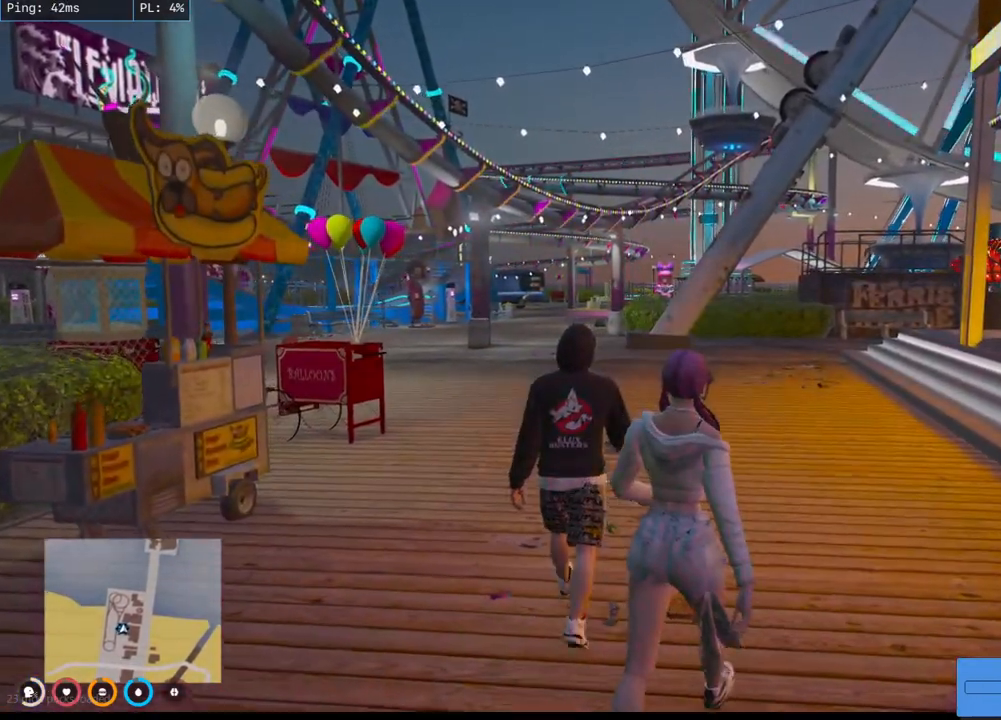
{"keys": ["w"], "mouse": [], "events": []}
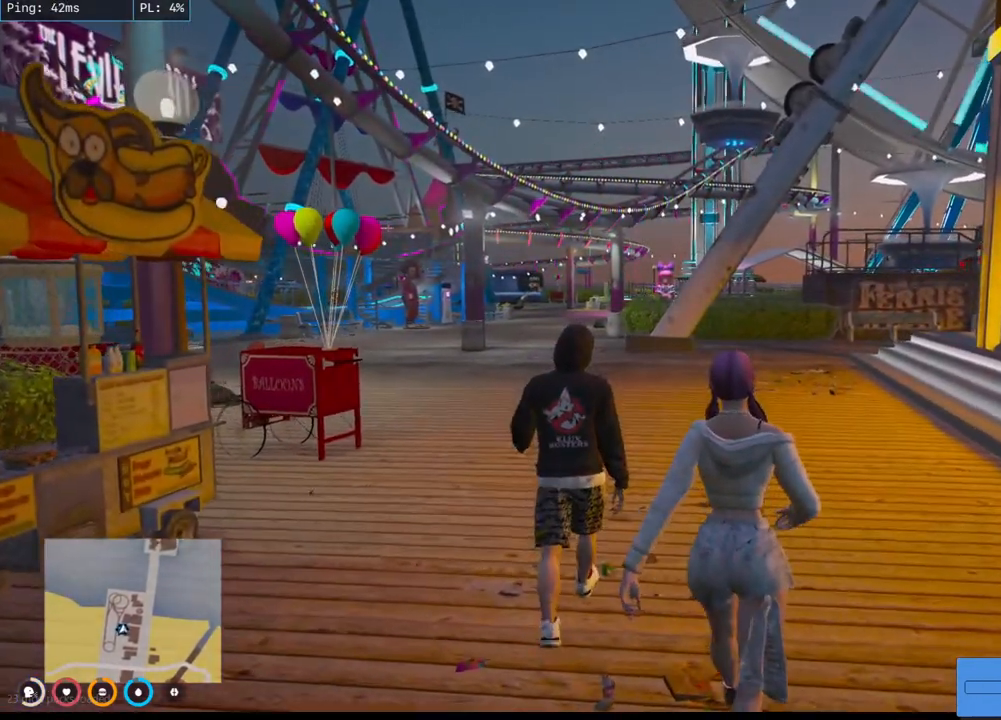
{"keys": ["w"], "mouse": [], "events": []}
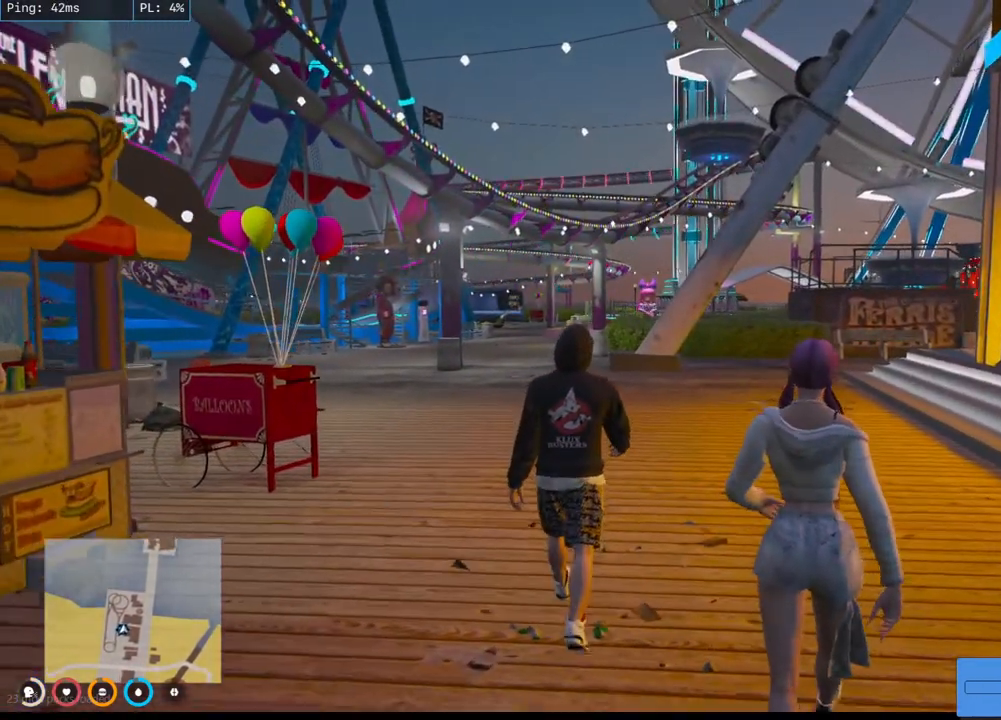
{"keys": ["w"], "mouse": [], "events": []}
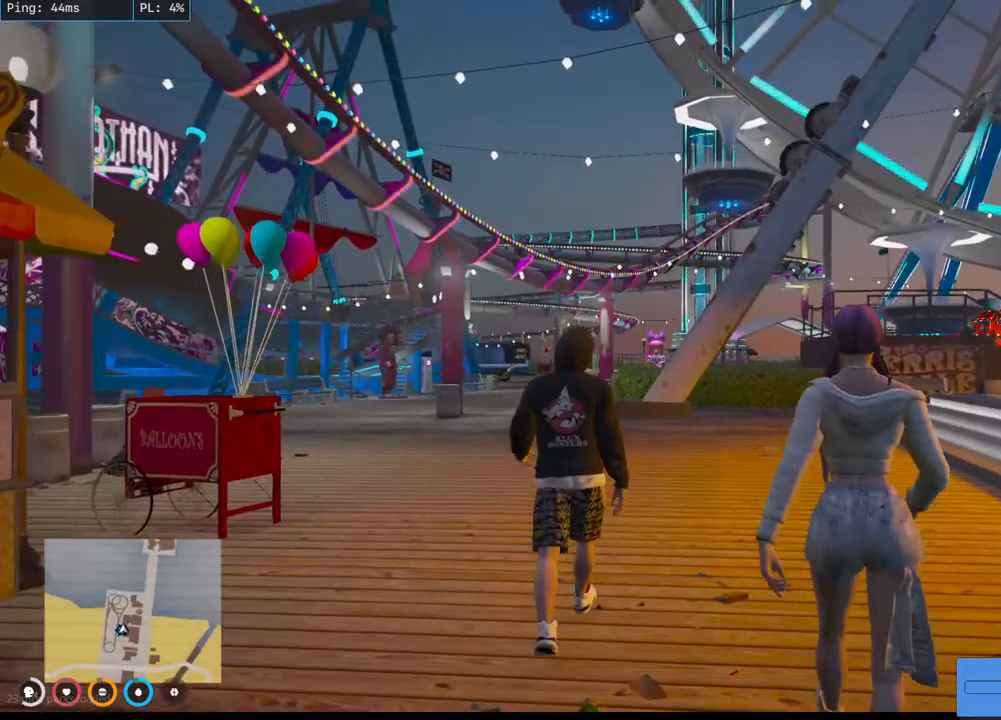
{"keys": ["w"], "mouse": [], "events": []}
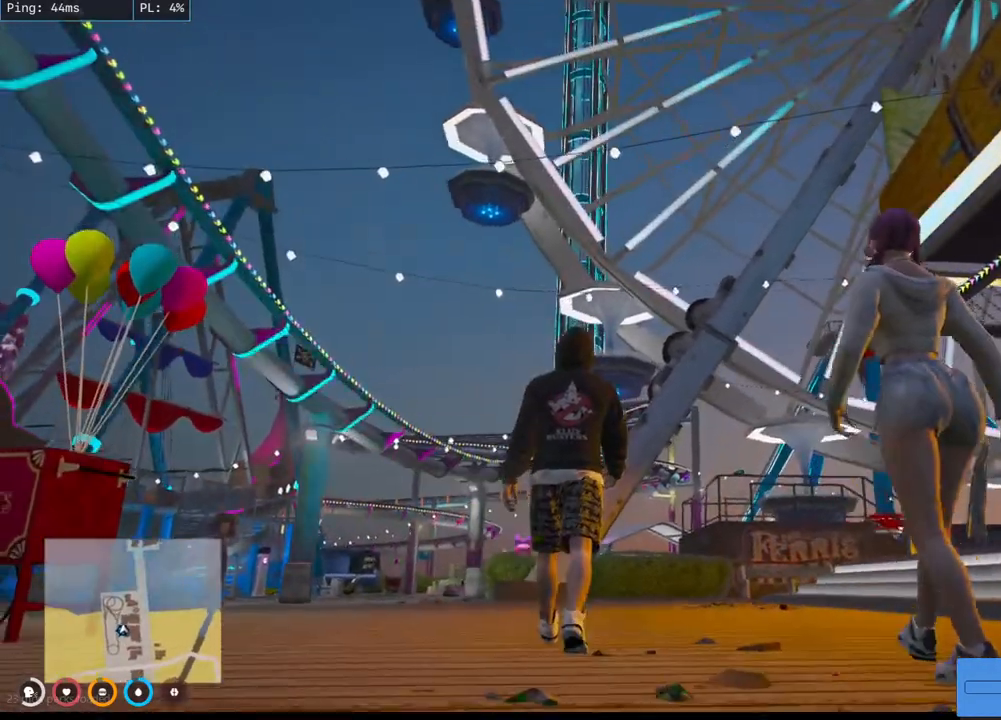
{"keys": ["w"], "mouse": [], "events": []}
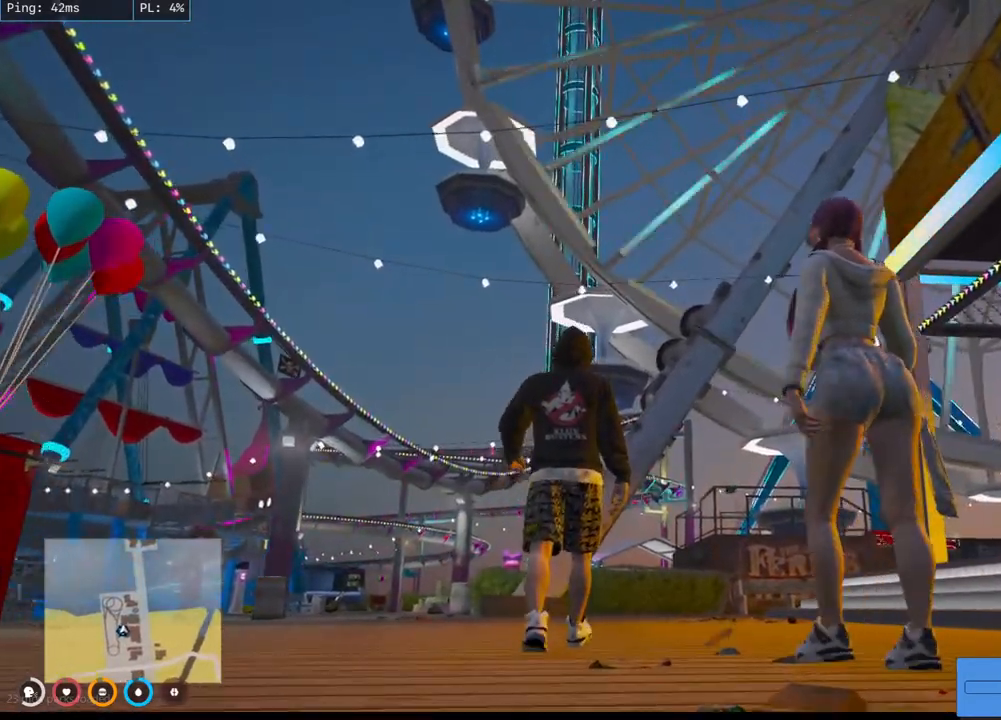
{"keys": ["w"], "mouse": ["mb4"], "events": [[367, "mouse_mb4", "down"]]}
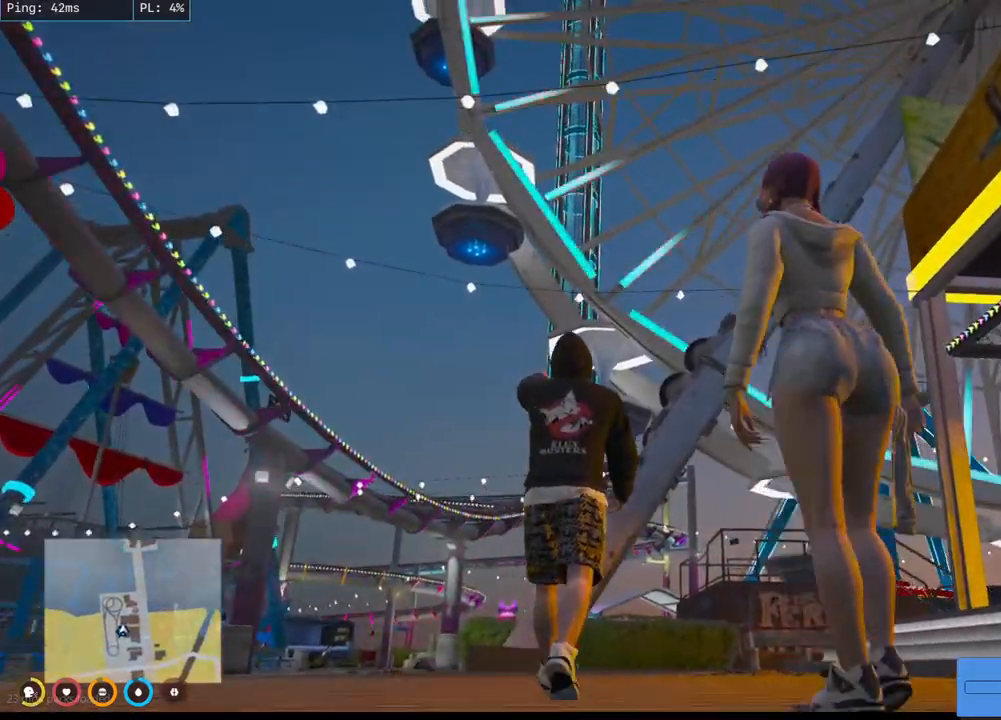
{"keys": ["w"], "mouse": ["mb4"], "events": []}
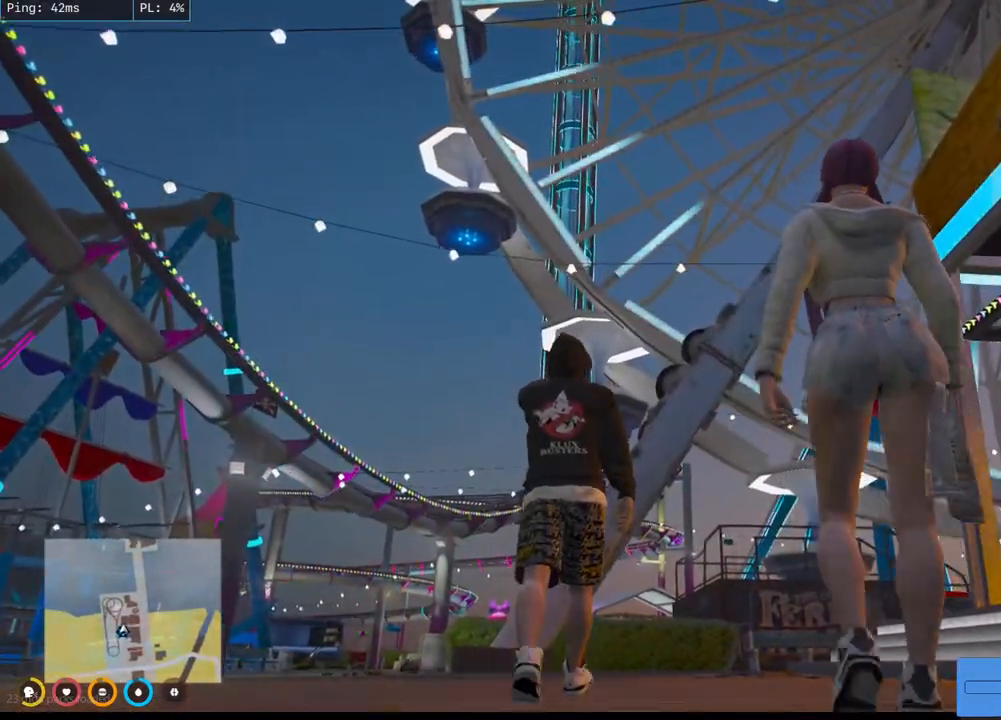
{"keys": ["w"], "mouse": ["mb4"], "events": []}